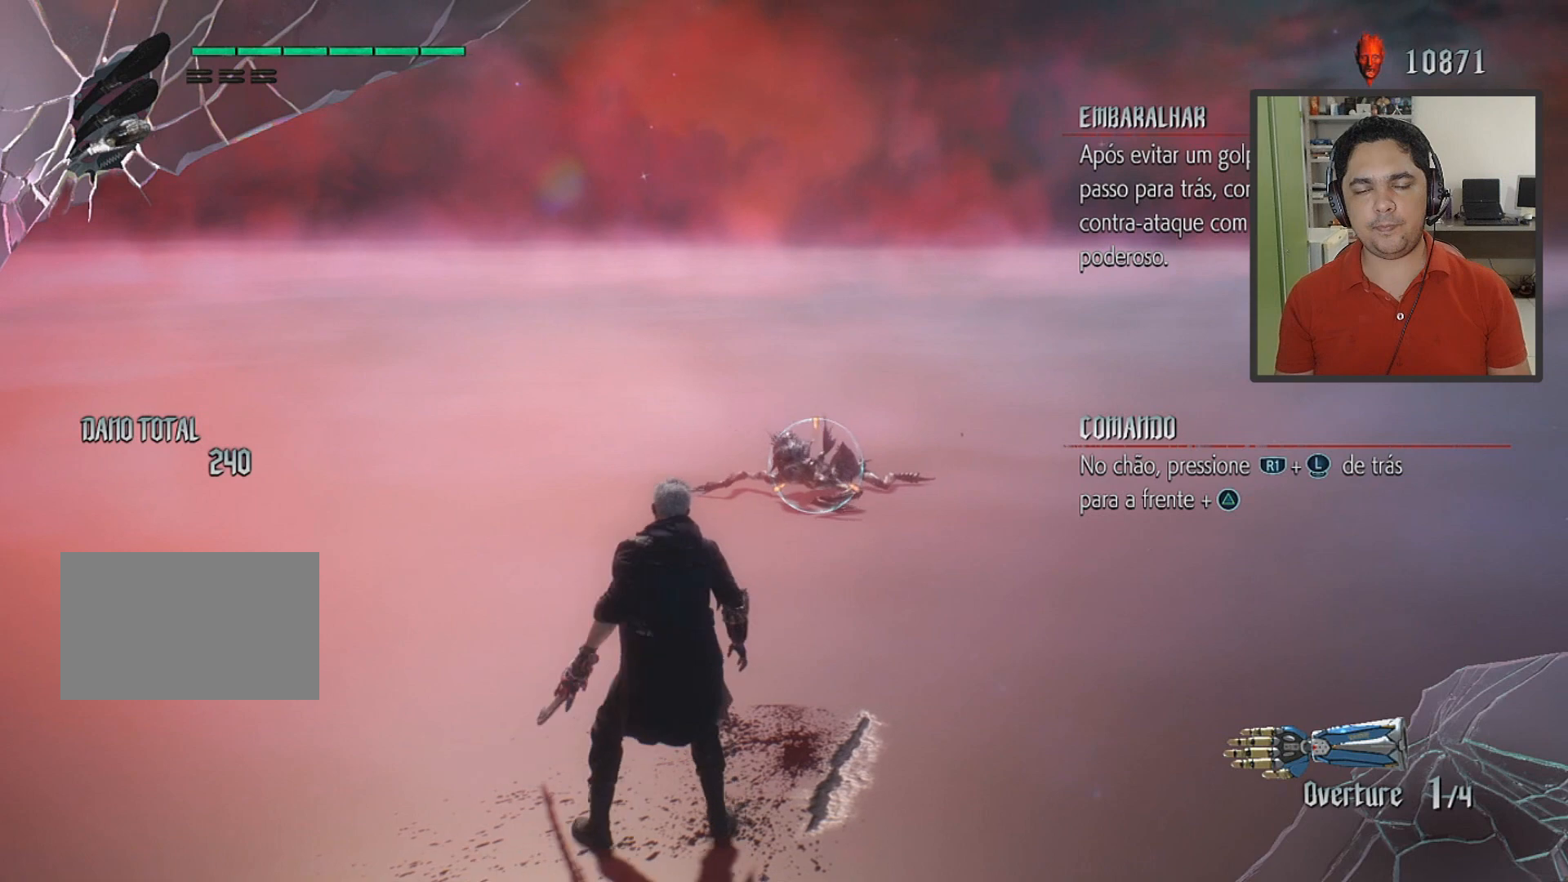
Gameplay with a controller (PlayStation layout); each line is a JSON object with the inputs held at the frame after it (dt_ms = milliseconds from this image to that frame). "events" lists button and stick changes between this image and that frame as [ms after this image, input, new state], when the widget could be followed in between. Not read: L3 R3 right_stick.
{"dt_ms": 501, "buttons": ["R1"], "left_stick": "up", "events": [[134, "TRIANGLE", "down"], [334, "TRIANGLE", "up"], [367, "left_stick", "up"]]}
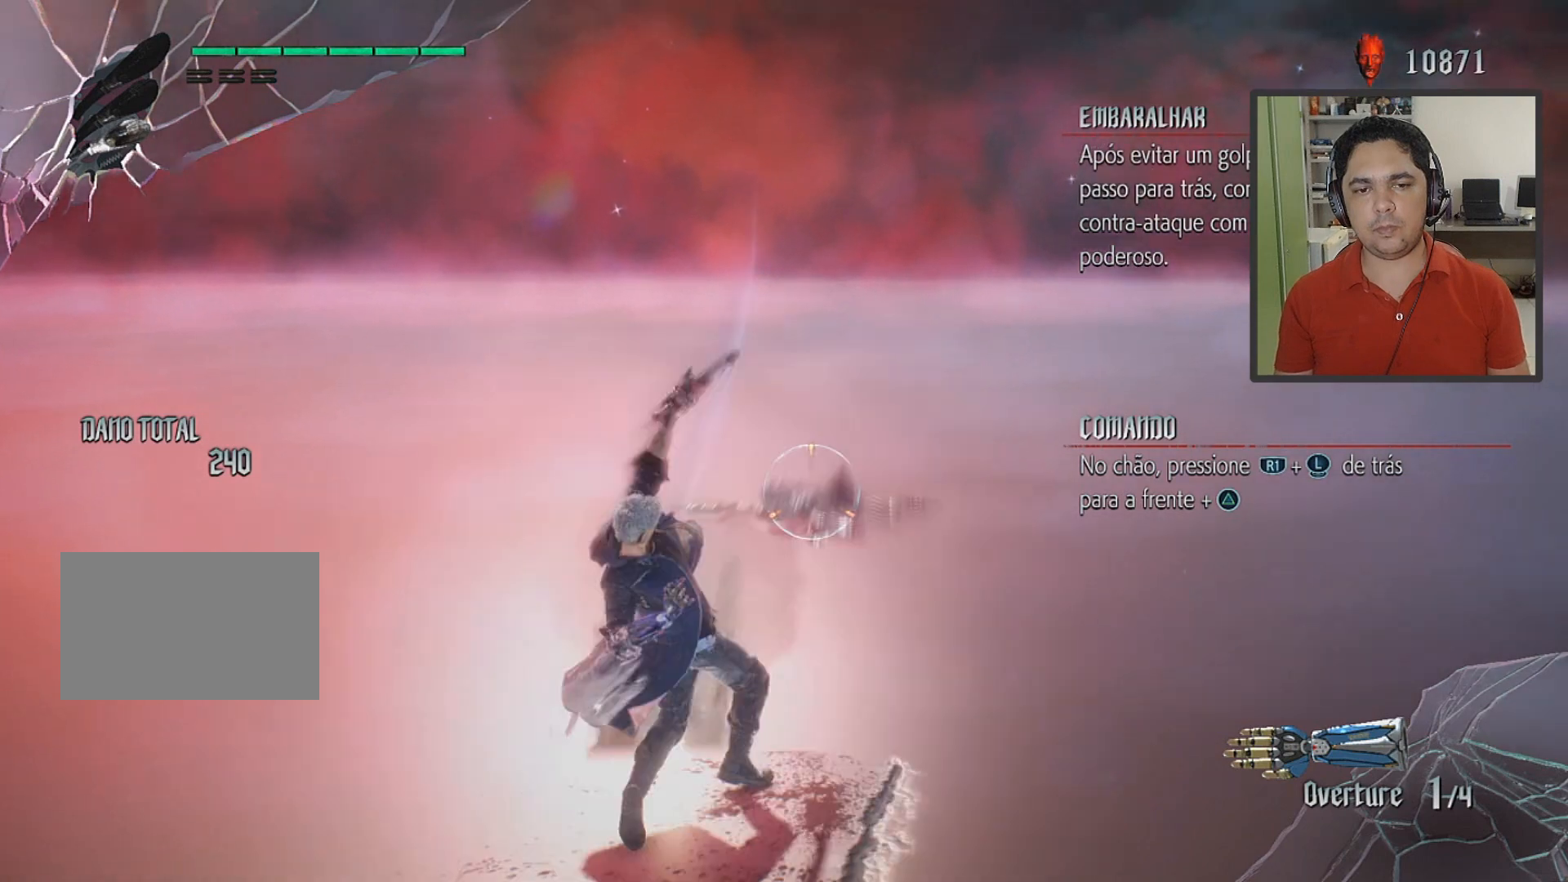
{"dt_ms": 500, "buttons": ["R1"], "left_stick": "up", "events": [[66, "TRIANGLE", "down"], [500, "TRIANGLE", "up"]]}
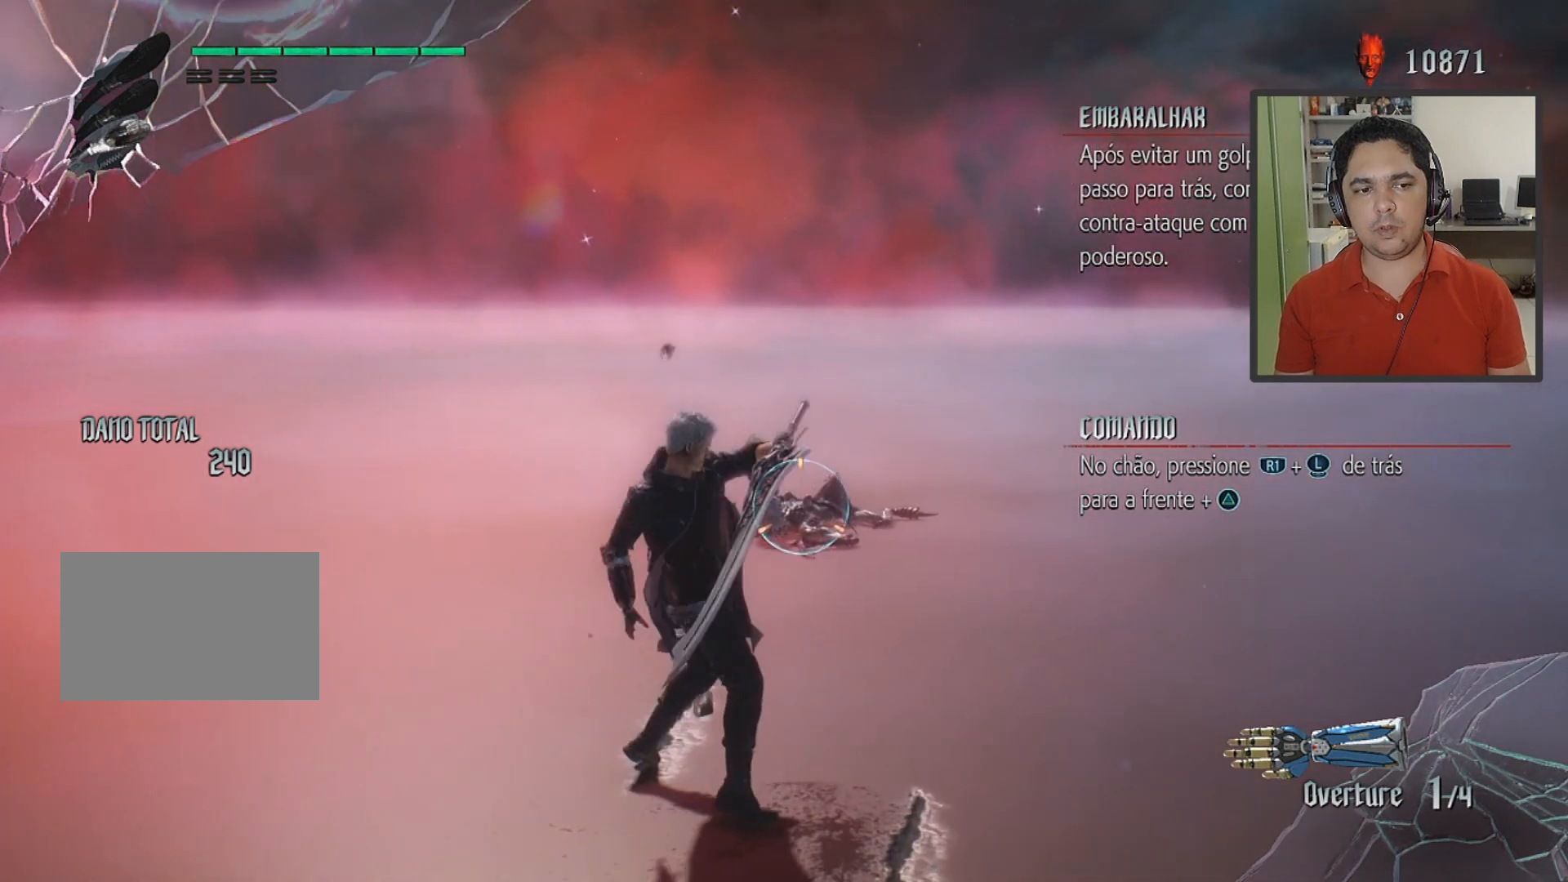
{"dt_ms": 968, "buttons": ["TRIANGLE", "R1"], "left_stick": "up"}
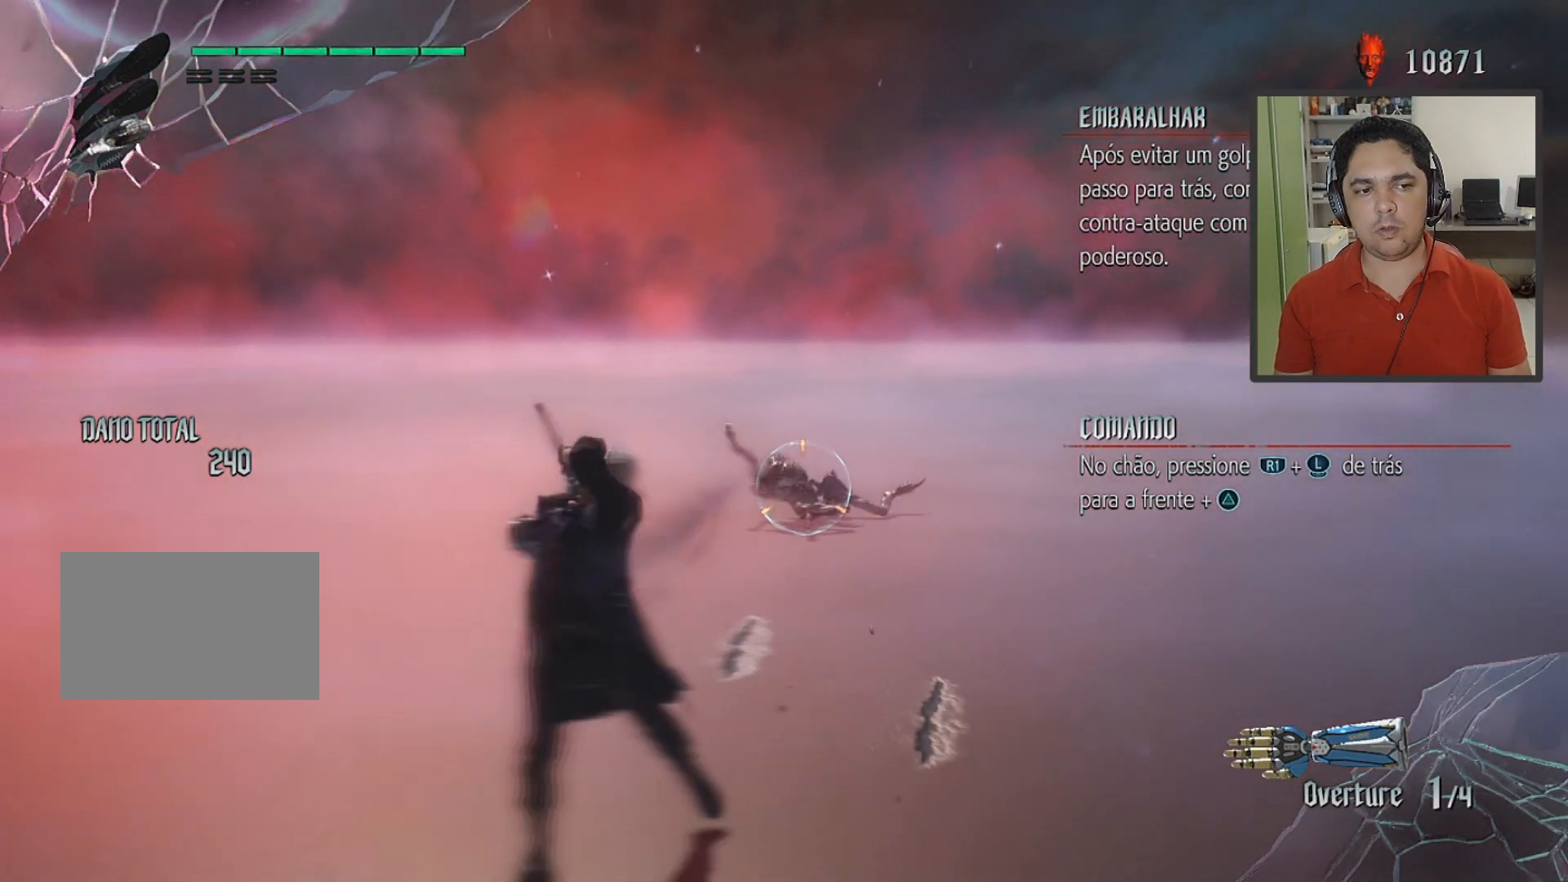
{"dt_ms": 500, "buttons": ["TRIANGLE", "R1"], "left_stick": "up", "events": []}
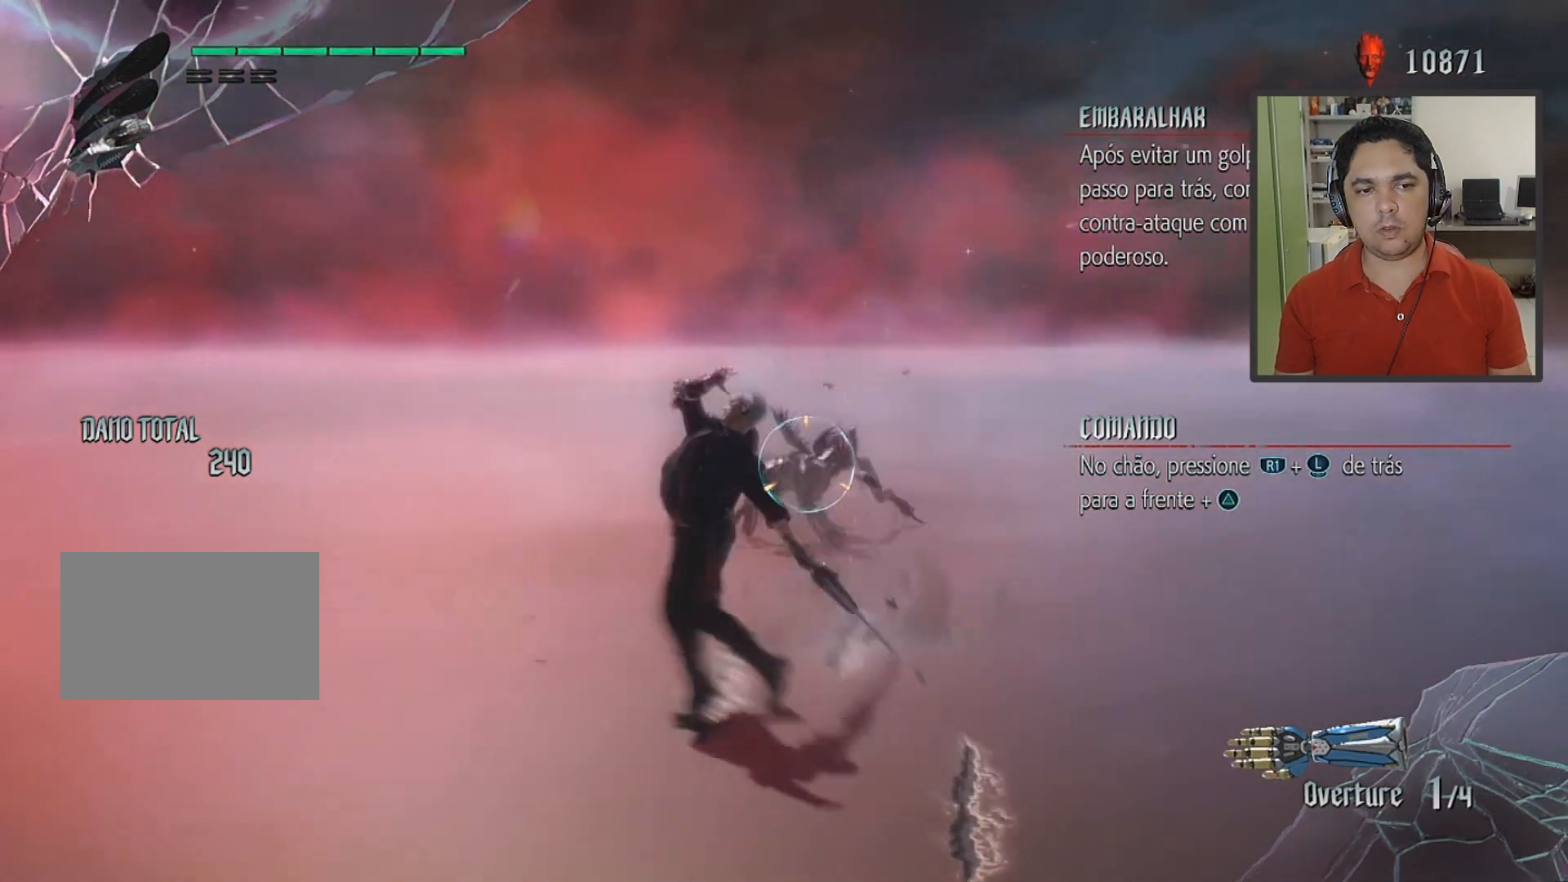
{"dt_ms": 501, "buttons": [], "left_stick": "center", "events": [[234, "TRIANGLE", "up"], [234, "left_stick", "center"], [267, "R1", "up"]]}
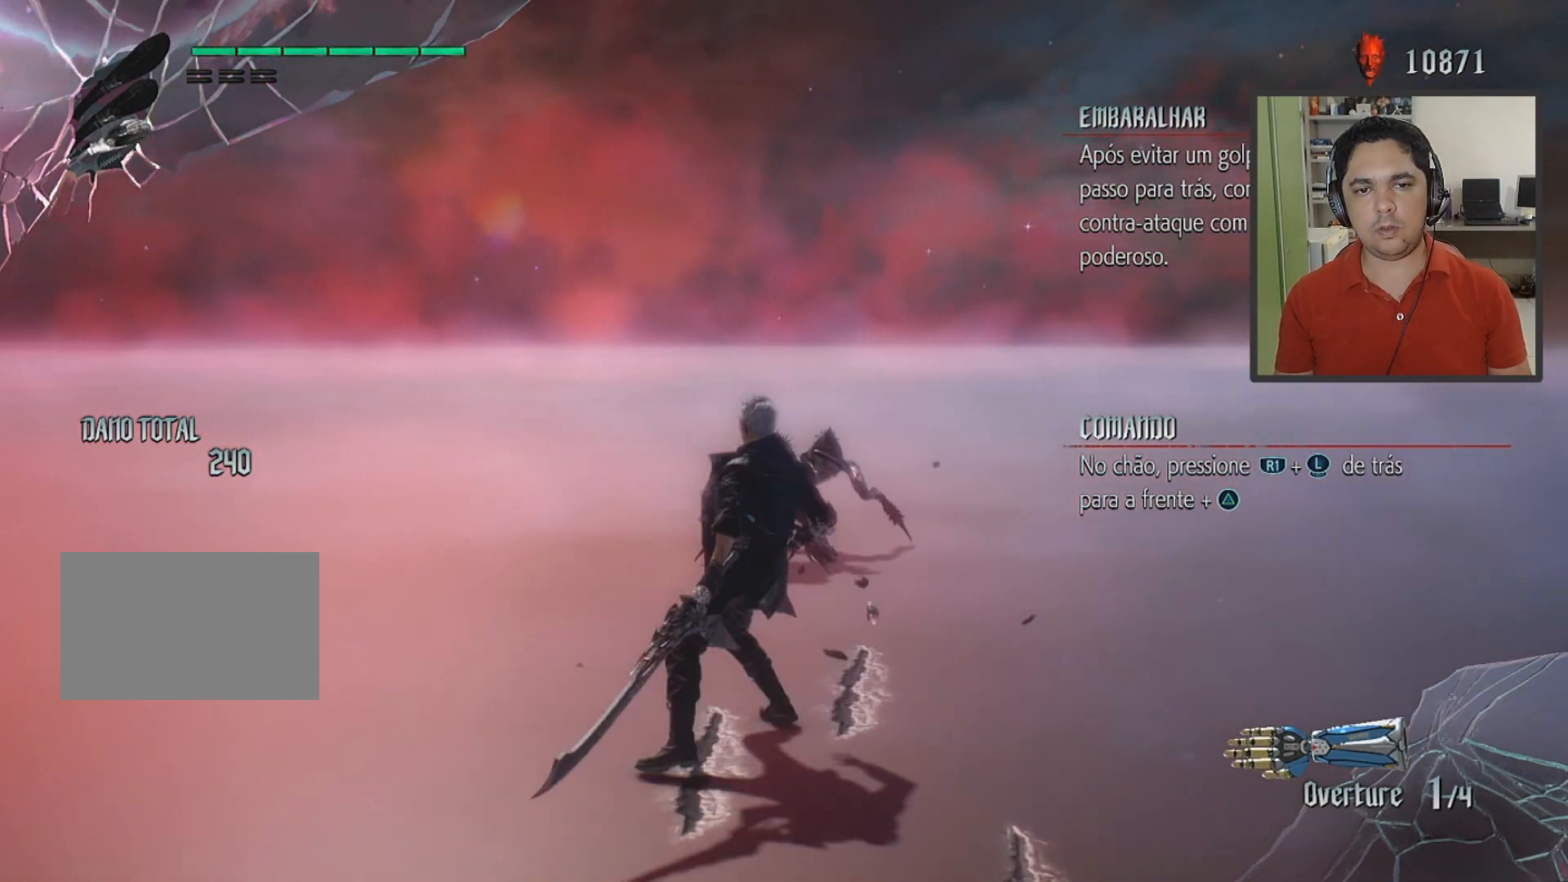
{"dt_ms": 500, "buttons": [], "left_stick": "center", "events": []}
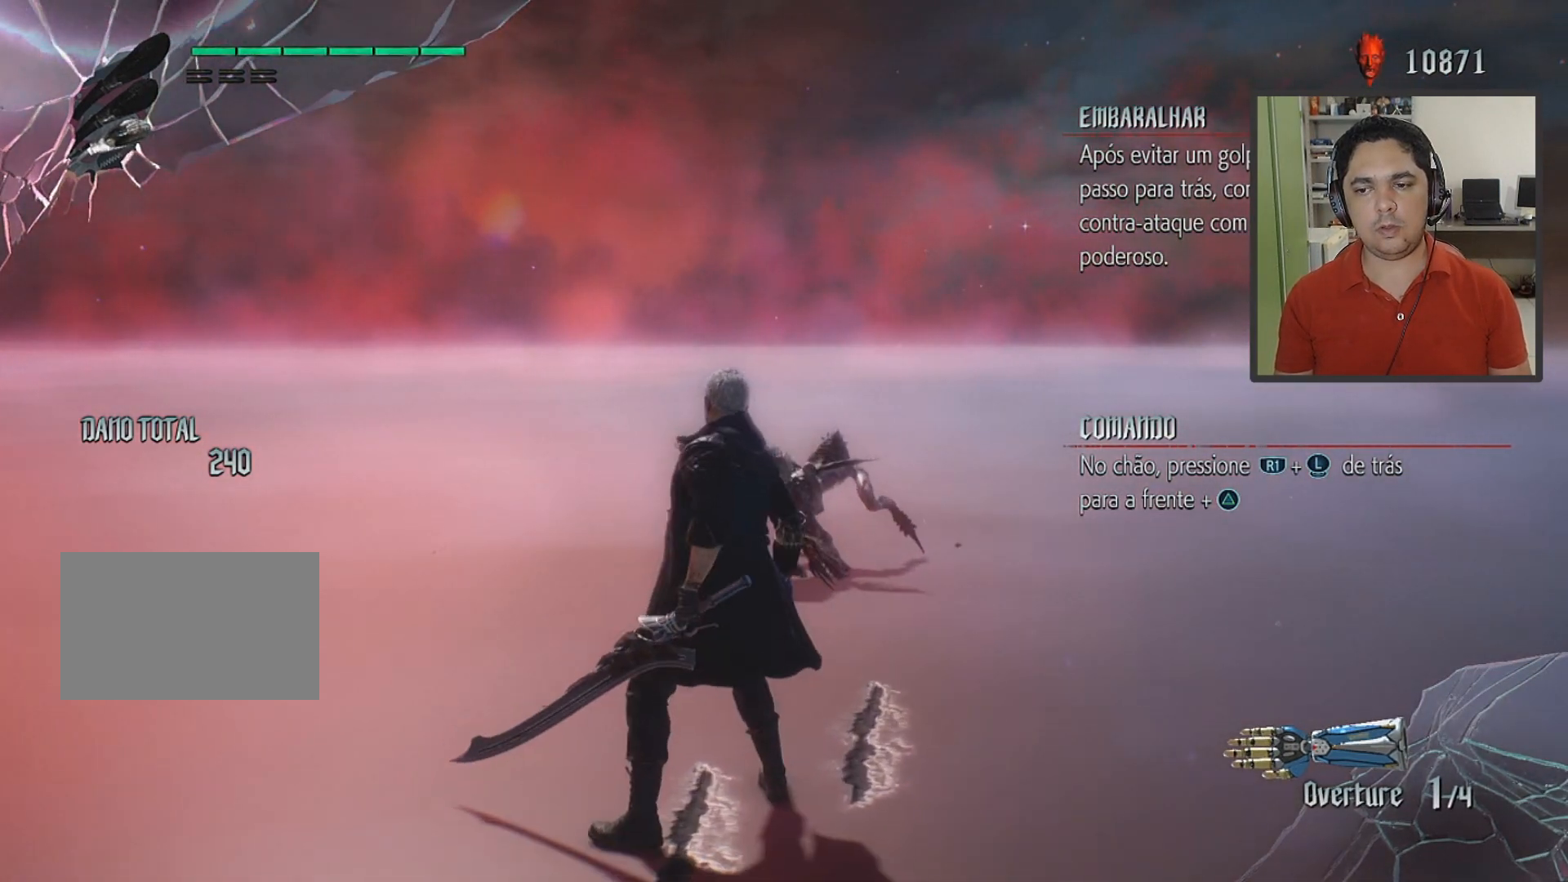
{"dt_ms": 501, "buttons": [], "left_stick": "center", "events": []}
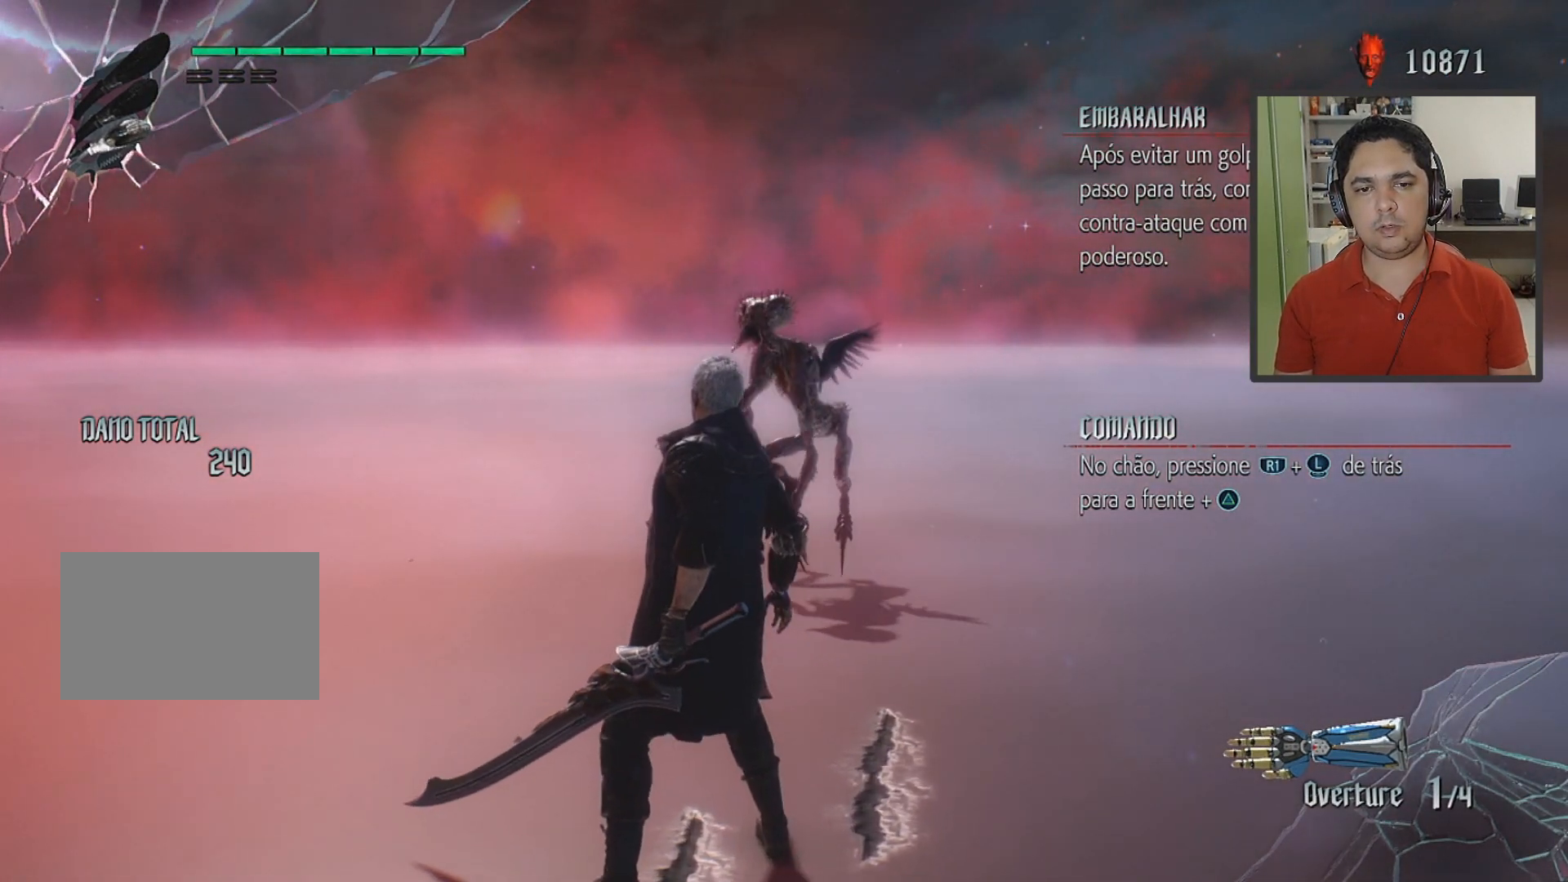
{"dt_ms": 500, "buttons": [], "left_stick": "center", "events": []}
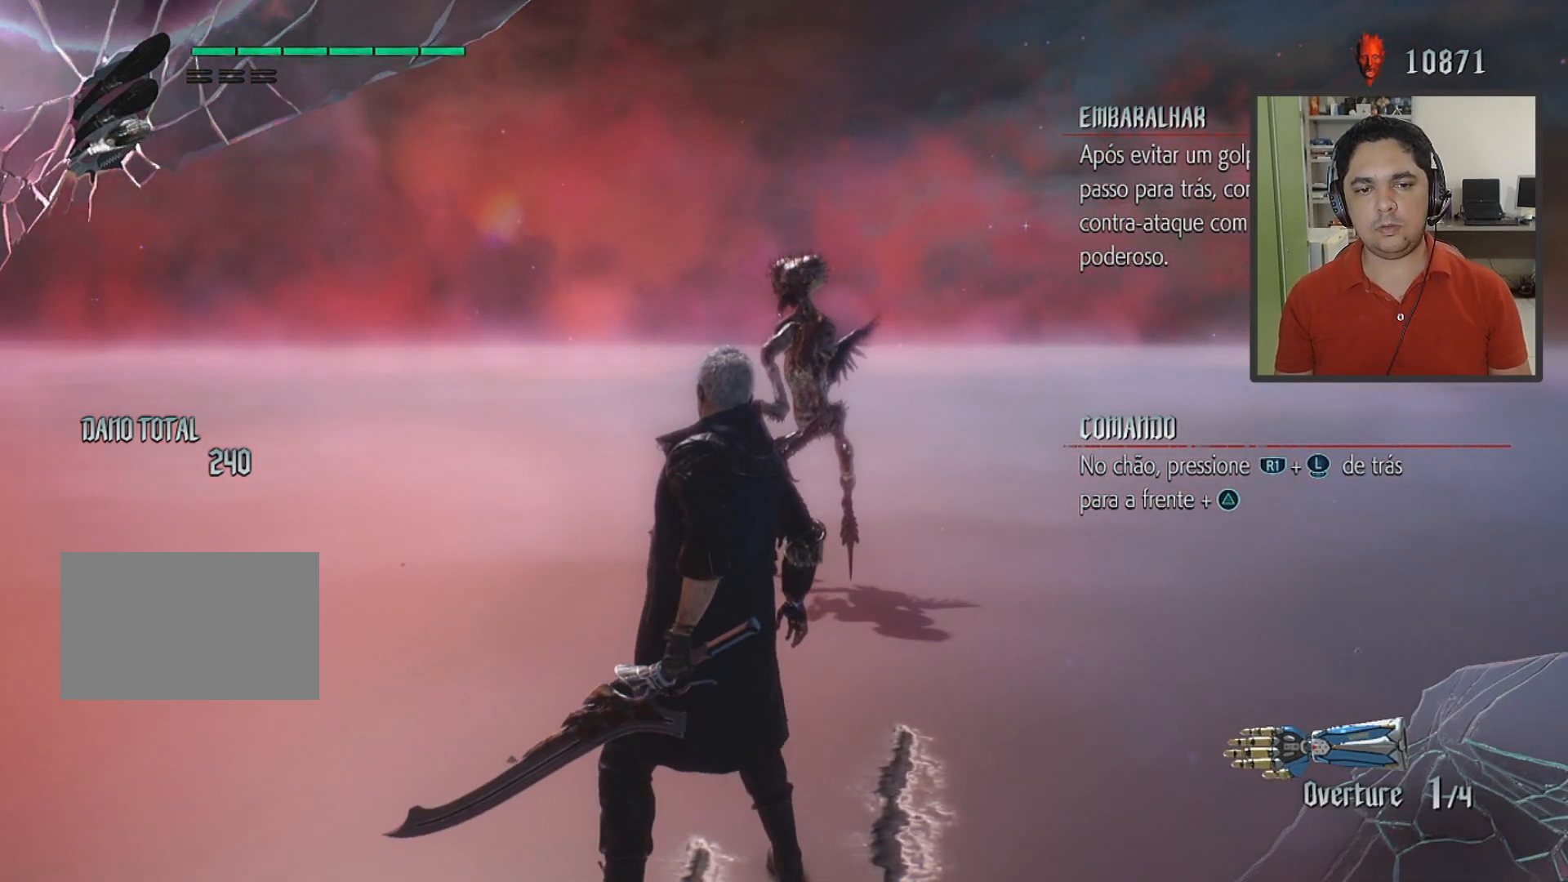
{"dt_ms": 501, "buttons": [], "left_stick": "center", "events": []}
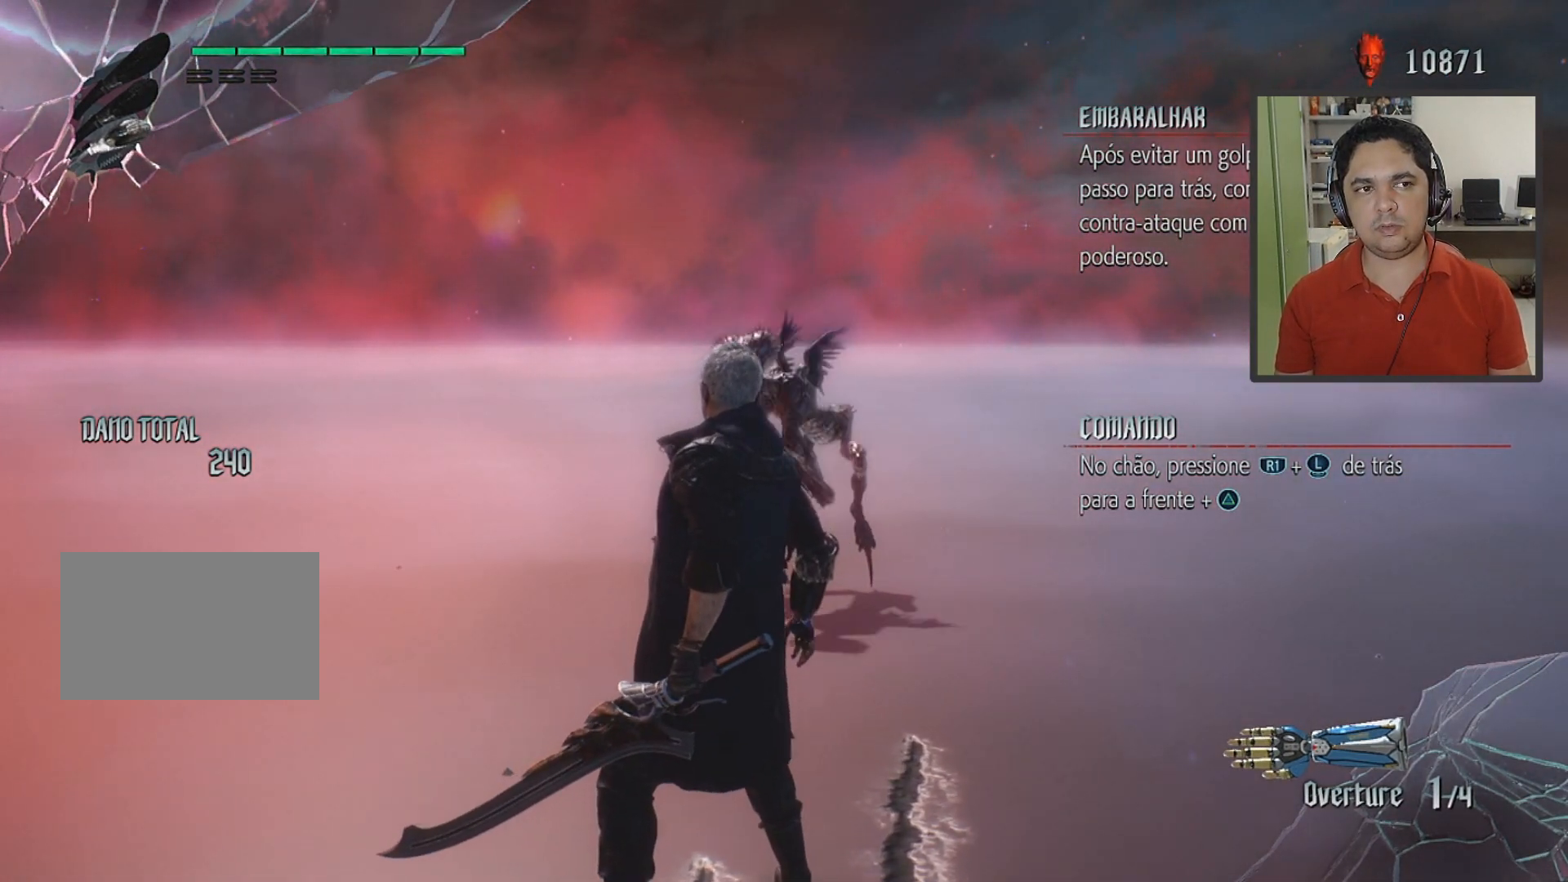
{"dt_ms": 500, "buttons": [], "left_stick": "center", "events": []}